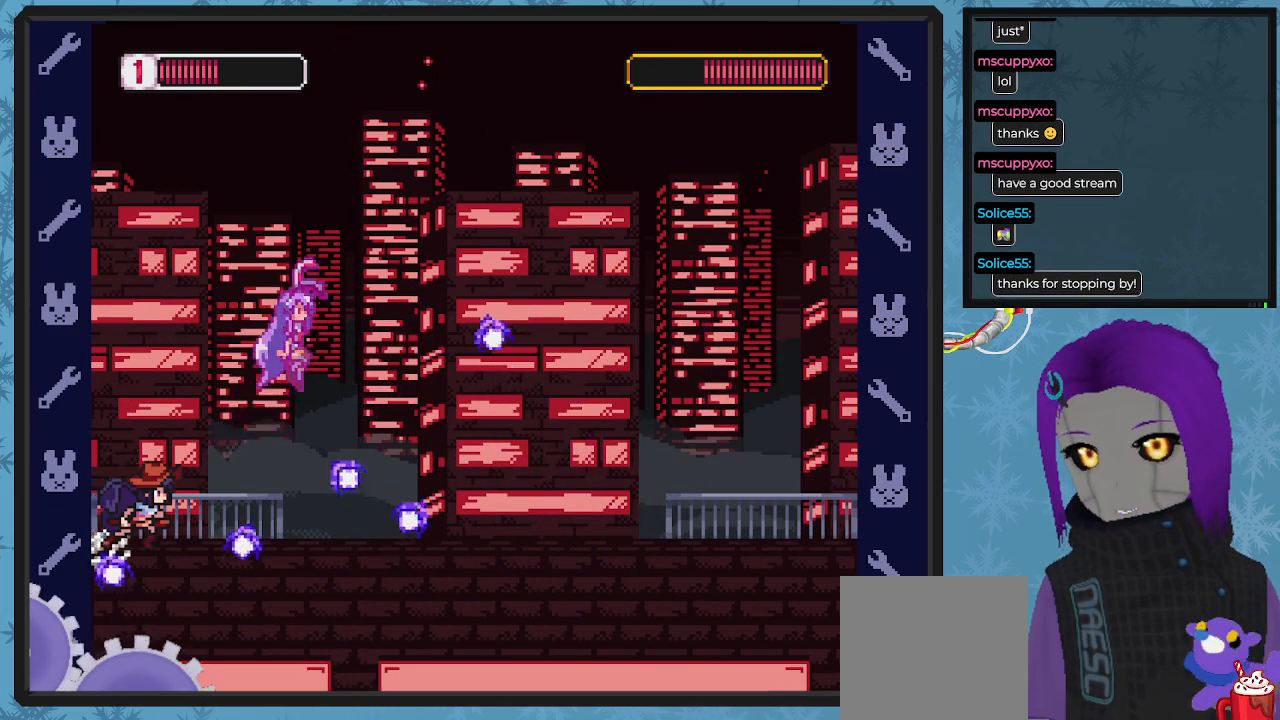
Gameplay with a controller (Xbox layout); each line is a JSON object with the inputs held at the frame after it. "events" lists button and stick changes between this image and that frame as [ms after this image, input, new state], when the widget could be followed in between. Not read: right_stick.
{"buttons": ["X"], "left_stick": "center", "events": [[167, "B", "up"], [333, "A", "up"], [433, "DPAD_DOWN", "up"], [500, "DPAD_RIGHT", "up"]]}
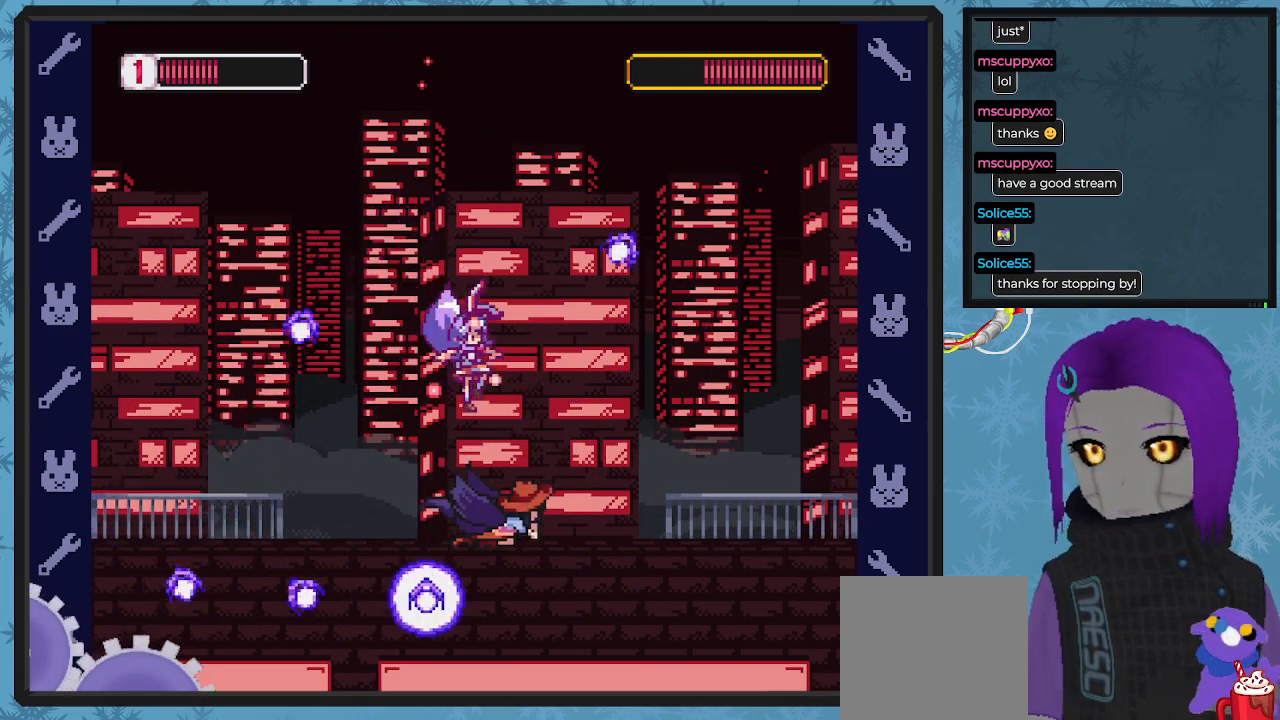
{"buttons": ["A", "X"], "left_stick": "center", "events": [[67, "DPAD_LEFT", "down"], [200, "DPAD_LEFT", "up"], [267, "A", "down"]]}
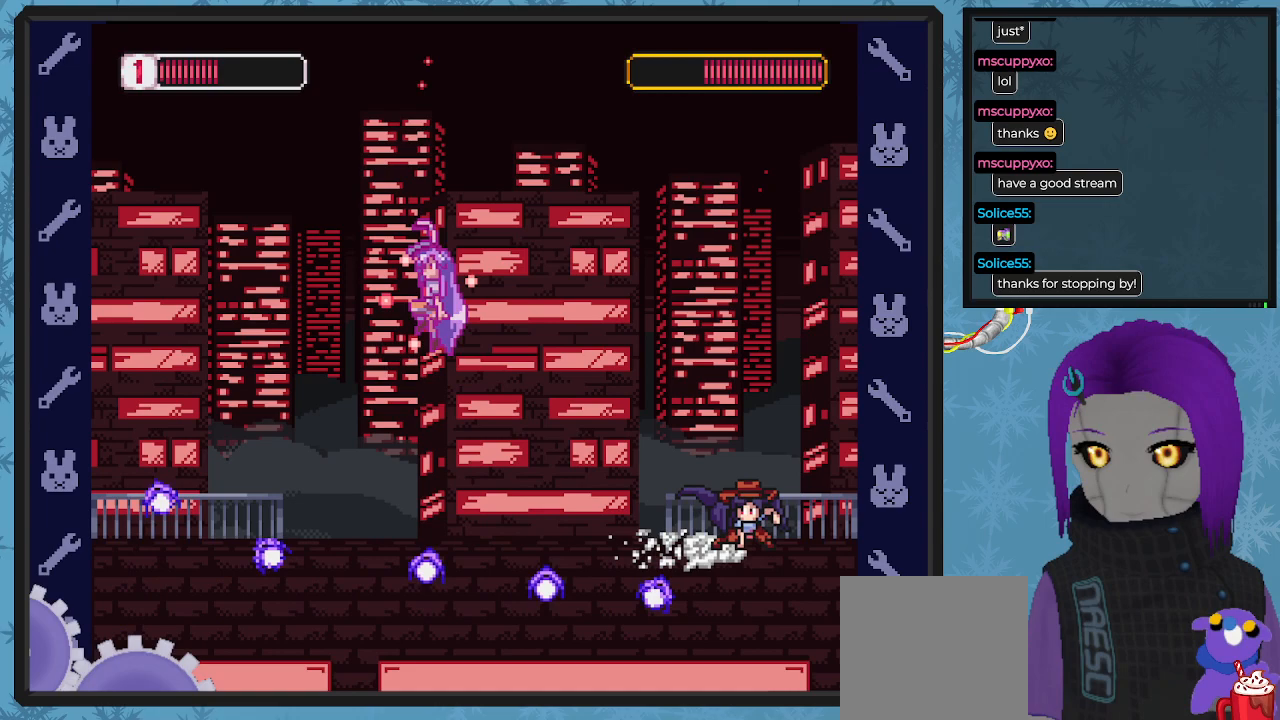
{"buttons": ["X"], "left_stick": "center", "events": [[133, "DPAD_RIGHT", "down"], [167, "A", "up"], [333, "DPAD_RIGHT", "up"]]}
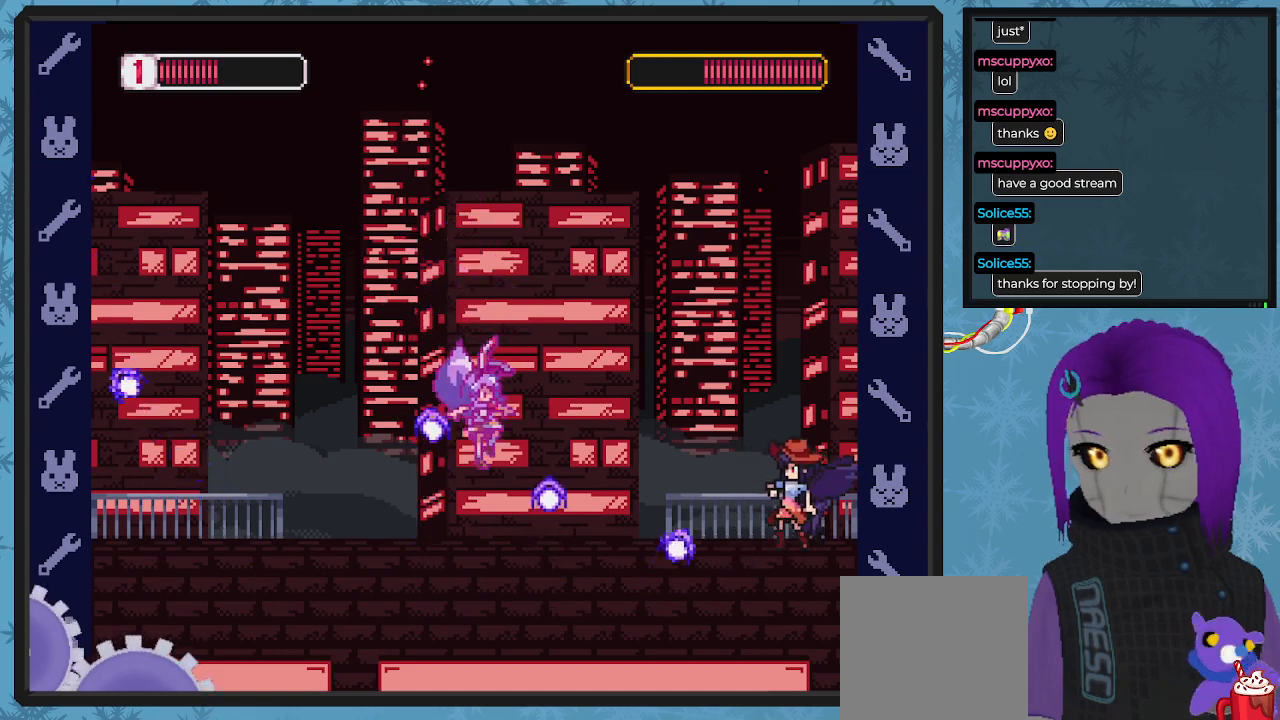
{"buttons": ["X", "DPAD_LEFT"], "left_stick": "center", "events": [[167, "DPAD_RIGHT", "down"], [200, "X", "up"], [267, "DPAD_RIGHT", "up"], [267, "X", "down"], [367, "DPAD_LEFT", "down"]]}
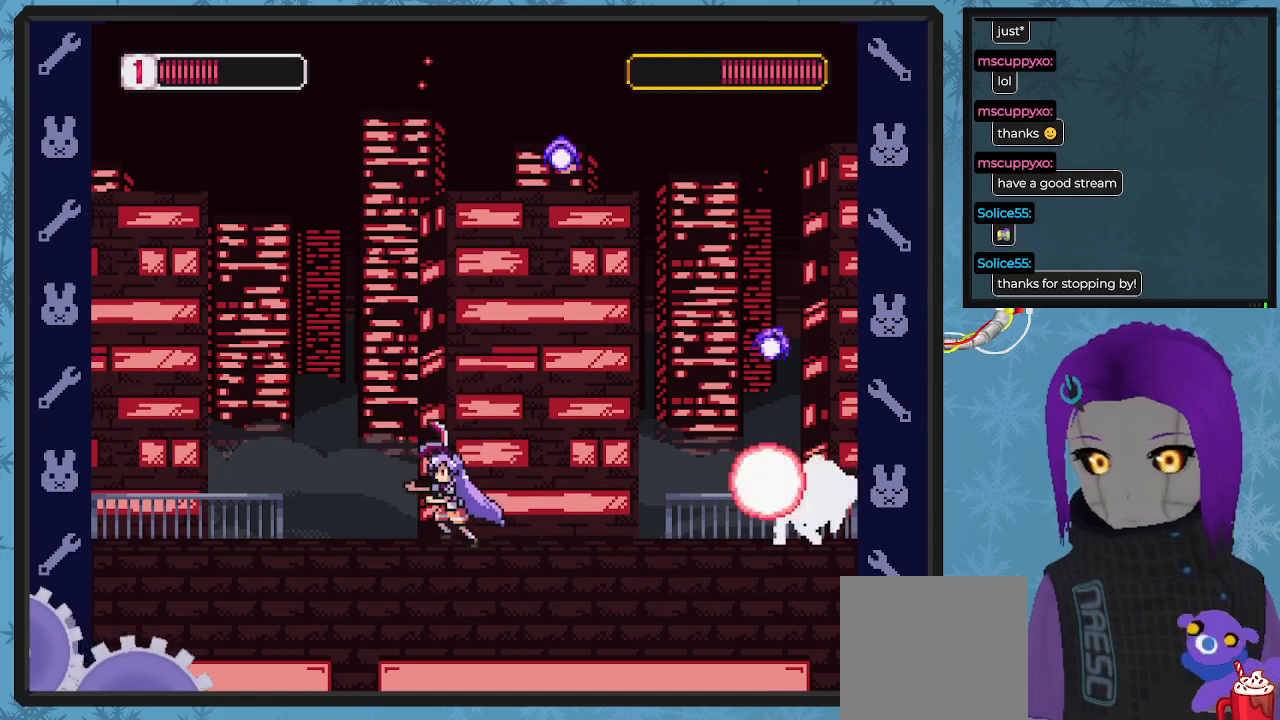
{"buttons": ["X", "DPAD_LEFT"], "left_stick": "center", "events": [[167, "DPAD_UP", "down"], [233, "DPAD_UP", "up"]]}
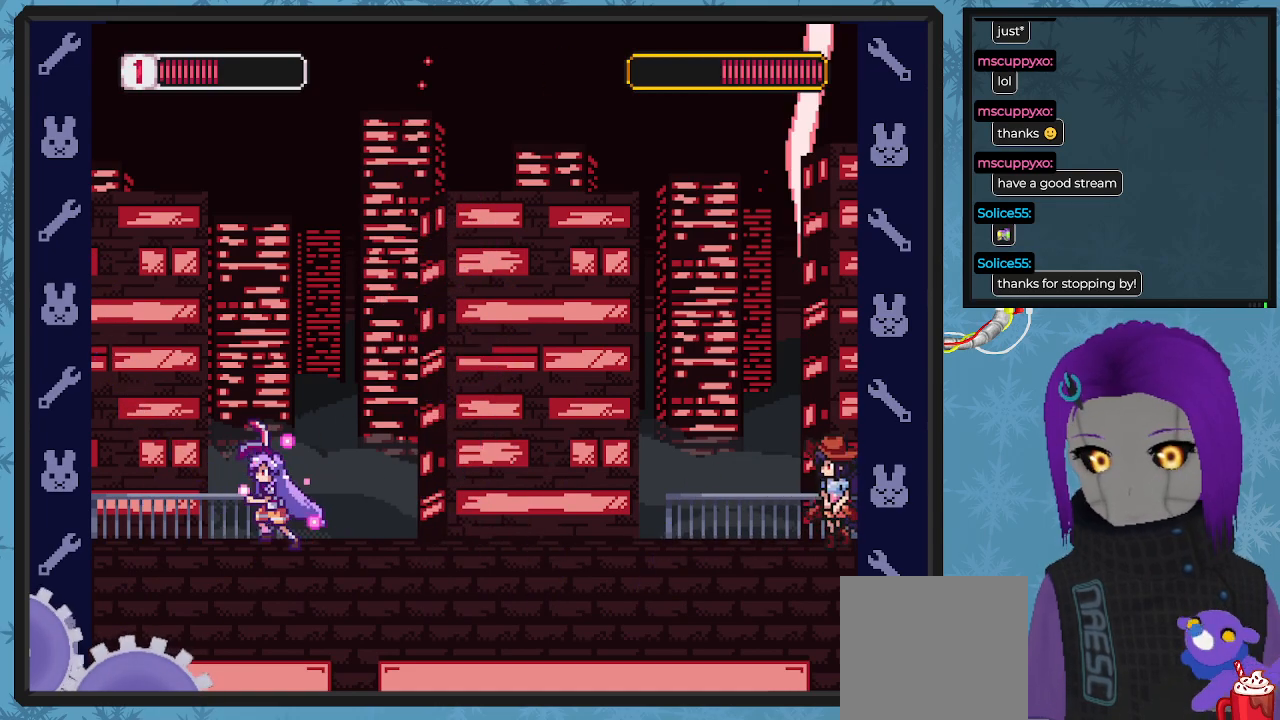
{"buttons": ["X"], "left_stick": "center", "events": [[67, "DPAD_UP", "down"], [100, "DPAD_LEFT", "up"], [133, "DPAD_UP", "up"], [167, "DPAD_RIGHT", "down"], [300, "DPAD_RIGHT", "up"]]}
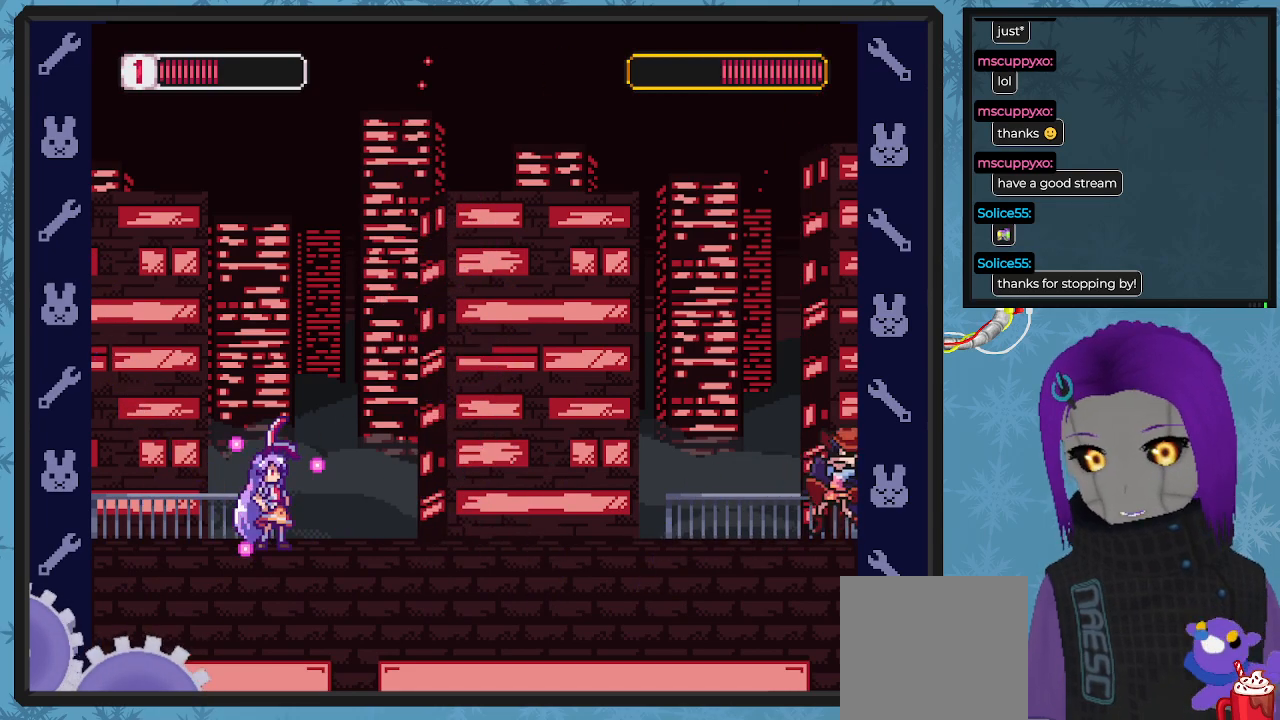
{"buttons": ["X", "DPAD_RIGHT"], "left_stick": "center", "events": [[467, "DPAD_RIGHT", "down"]]}
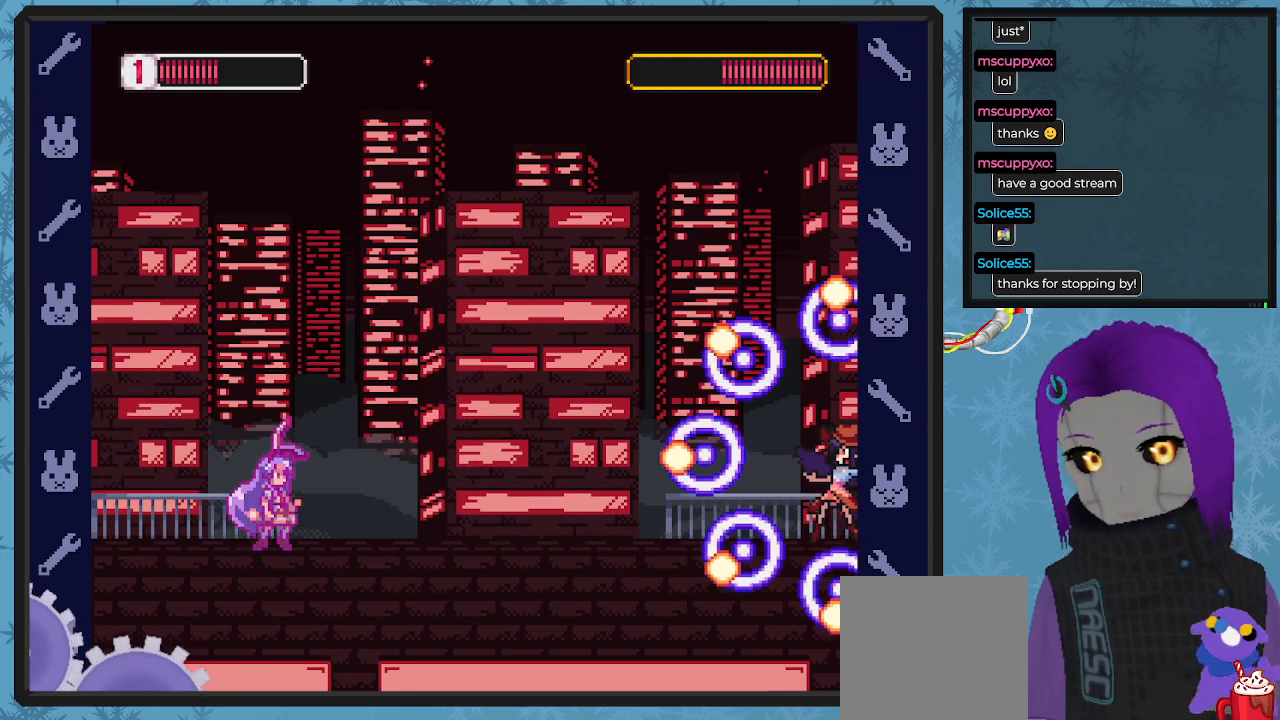
{"buttons": ["X", "DPAD_LEFT"], "left_stick": "center", "events": [[333, "X", "up"], [367, "X", "down"], [400, "DPAD_RIGHT", "up"], [500, "DPAD_LEFT", "down"]]}
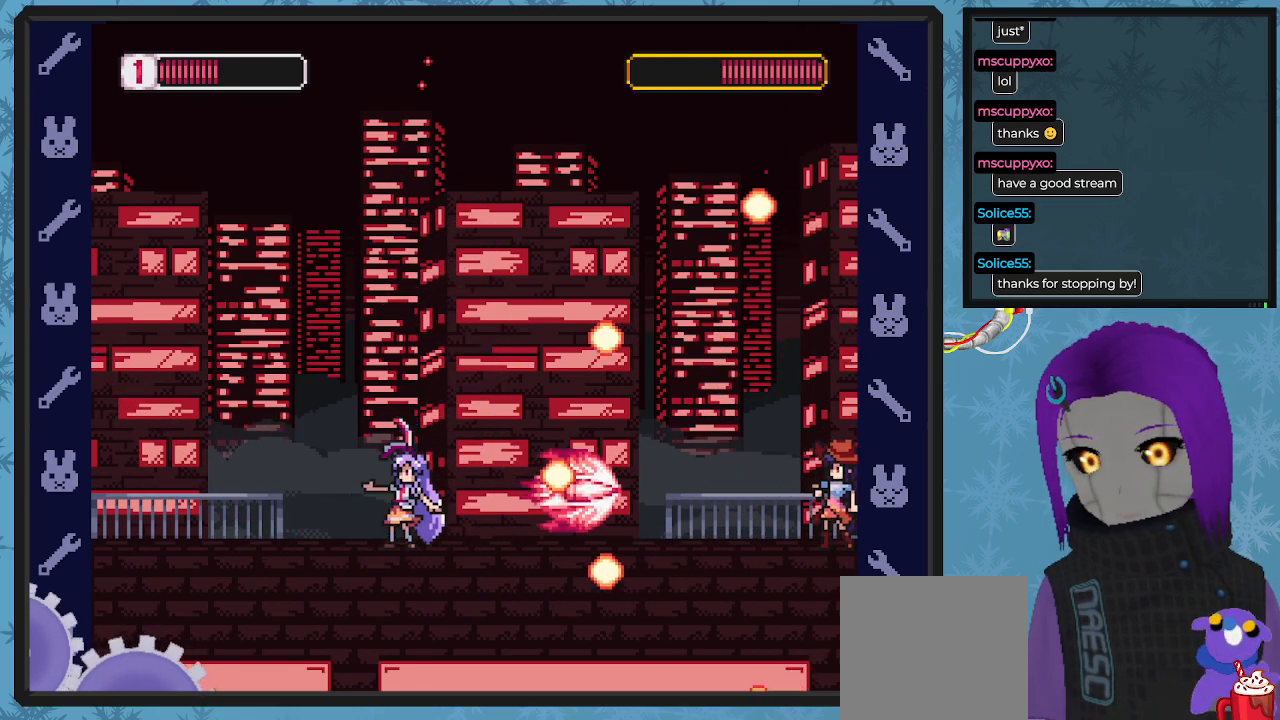
{"buttons": ["X", "DPAD_LEFT"], "left_stick": "center", "events": []}
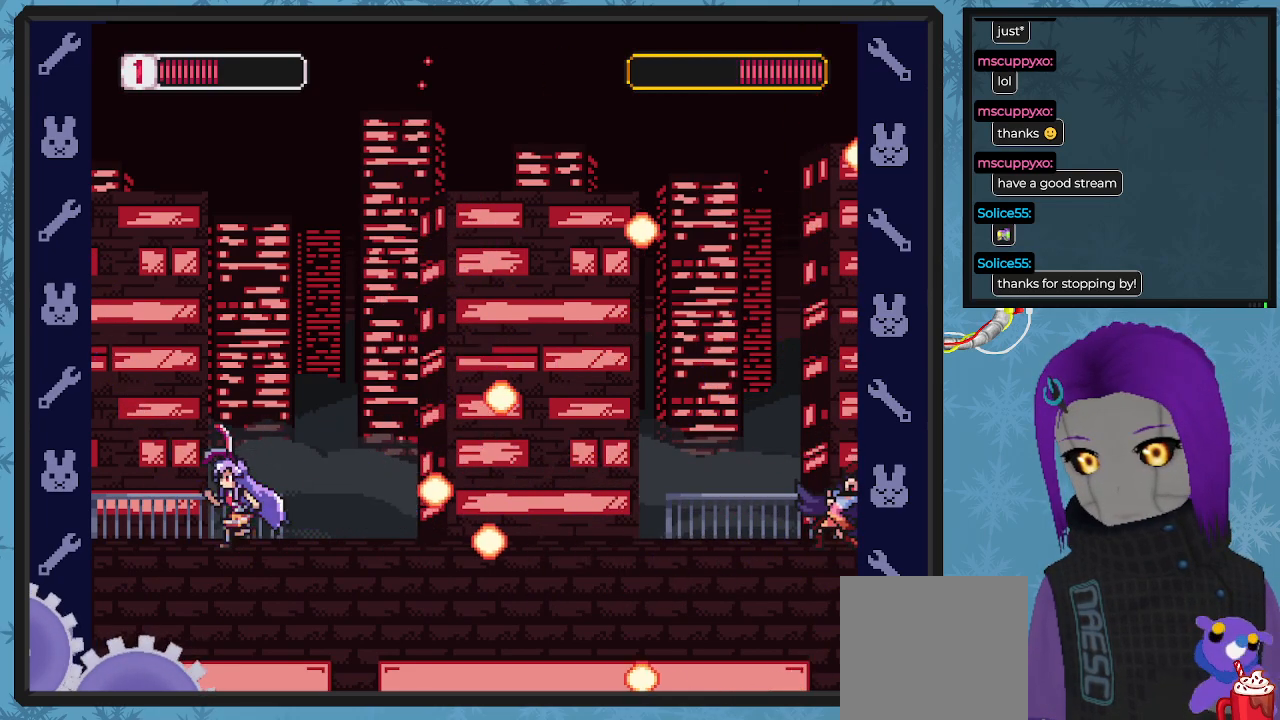
{"buttons": ["A", "X", "DPAD_RIGHT"], "left_stick": "center", "events": [[200, "DPAD_LEFT", "up"], [300, "A", "down"], [300, "DPAD_RIGHT", "down"]]}
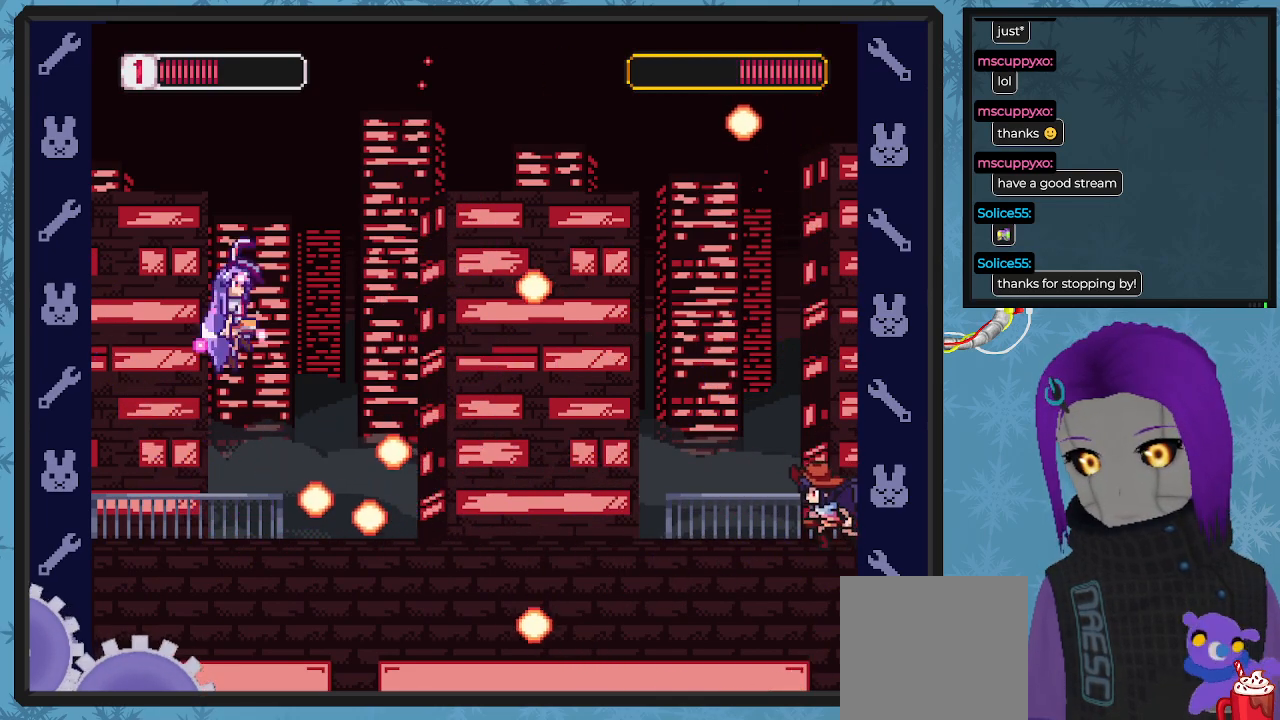
{"buttons": ["X"], "left_stick": "center", "events": [[67, "A", "up"], [100, "DPAD_DOWN", "down"], [167, "DPAD_DOWN", "up"], [467, "DPAD_RIGHT", "up"]]}
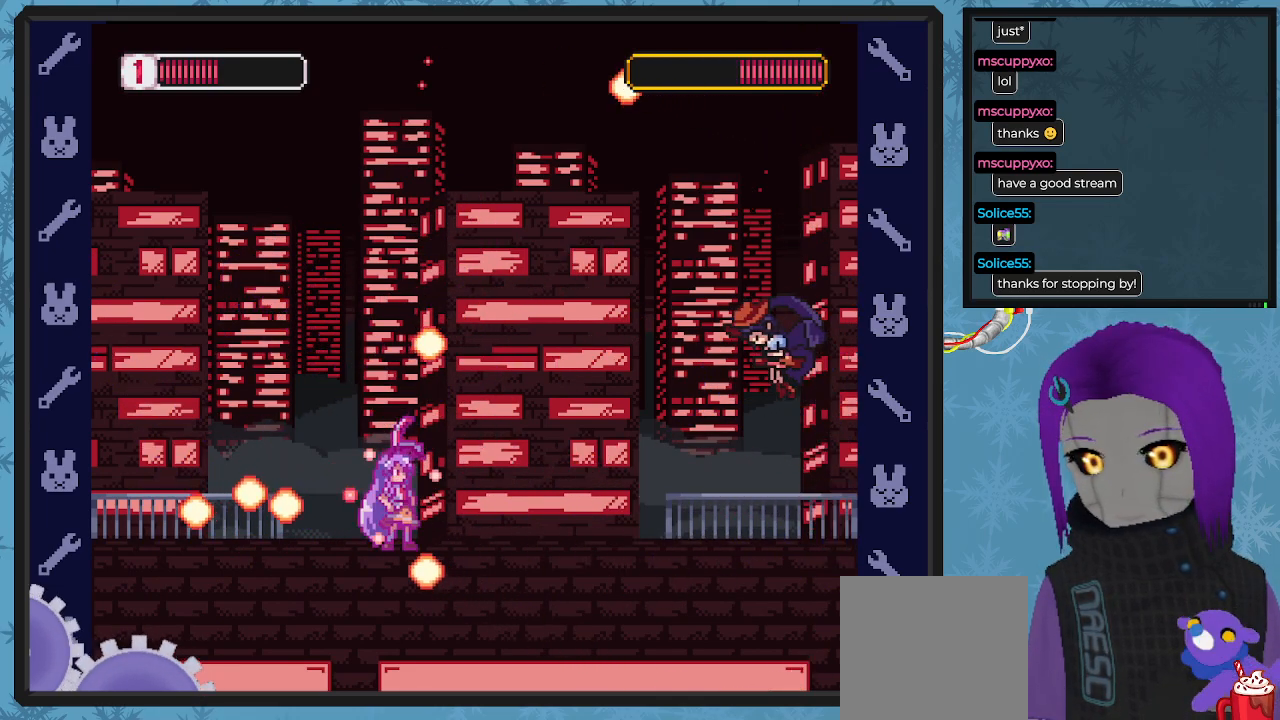
{"buttons": ["X"], "left_stick": "center", "events": [[133, "DPAD_RIGHT", "down"], [333, "DPAD_RIGHT", "up"]]}
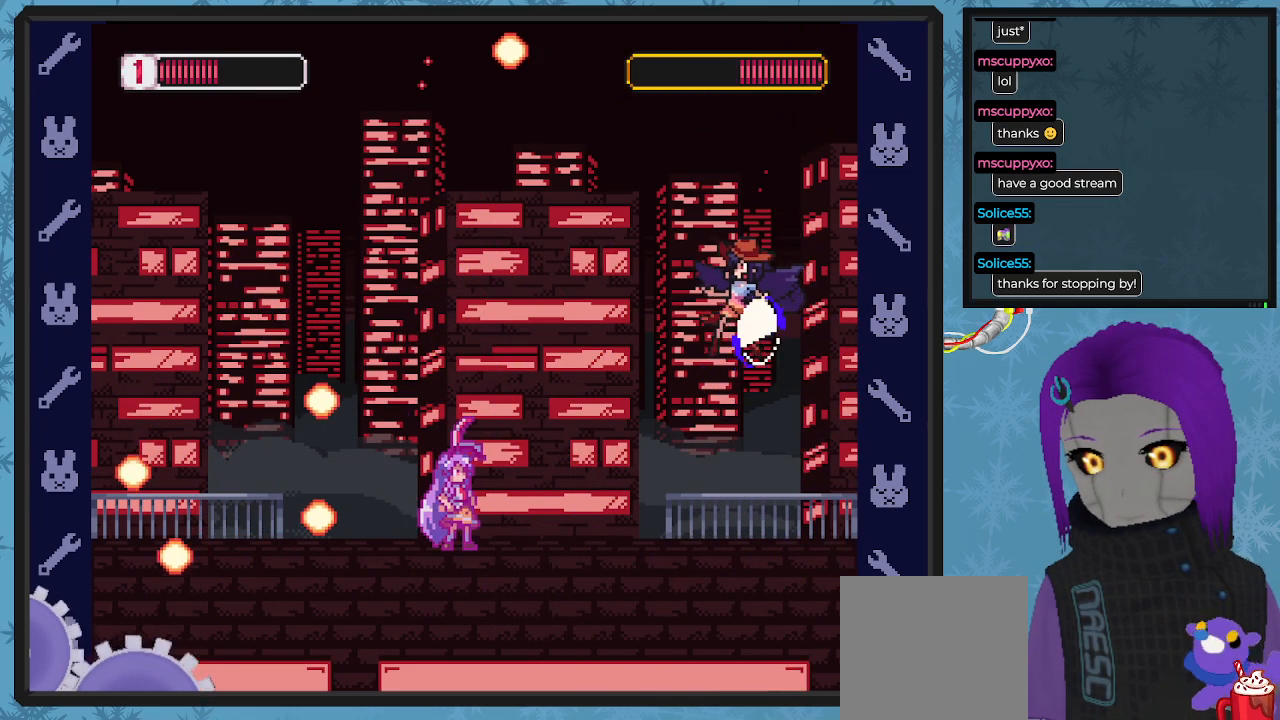
{"buttons": ["X", "DPAD_DOWN", "DPAD_LEFT"], "left_stick": "center", "events": [[167, "A", "down"], [200, "DPAD_RIGHT", "down"], [300, "A", "up"], [300, "DPAD_DOWN", "down"], [333, "DPAD_DOWN", "up"], [400, "X", "up"], [433, "DPAD_RIGHT", "up"], [467, "X", "down"], [500, "DPAD_DOWN", "down"], [500, "DPAD_LEFT", "down"]]}
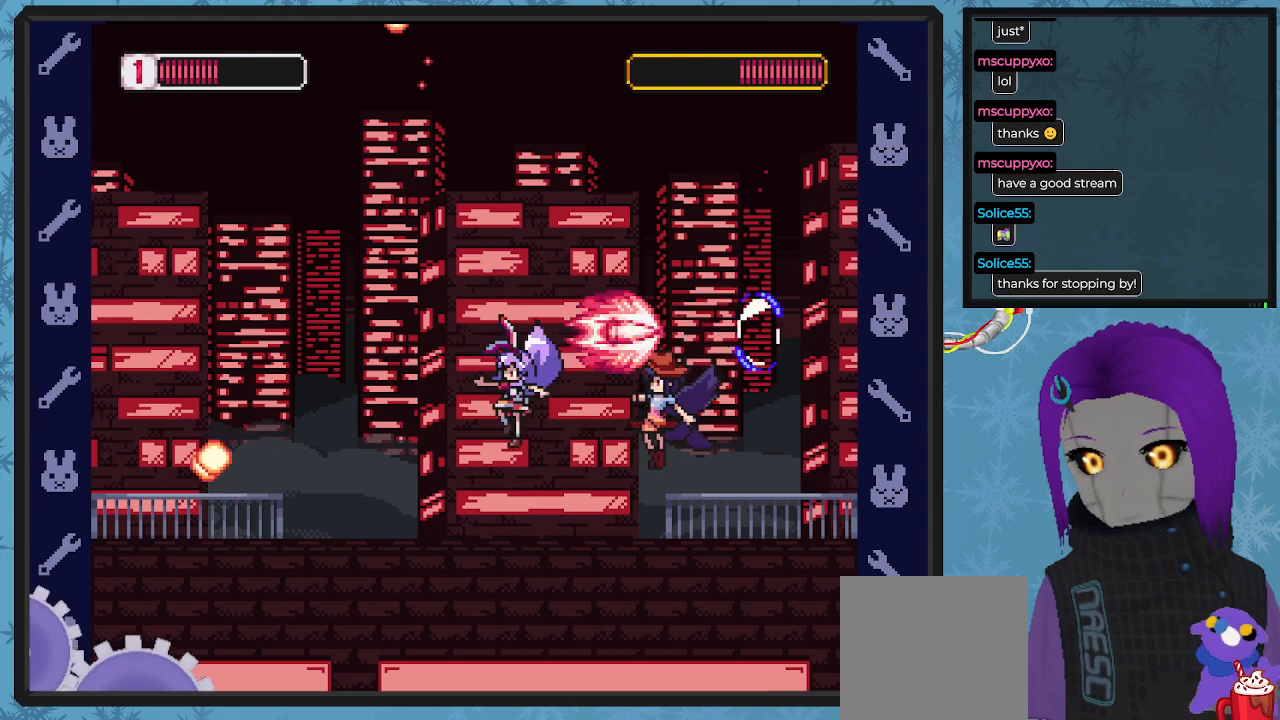
{"buttons": ["X", "DPAD_LEFT"], "left_stick": "center", "events": [[33, "DPAD_DOWN", "up"]]}
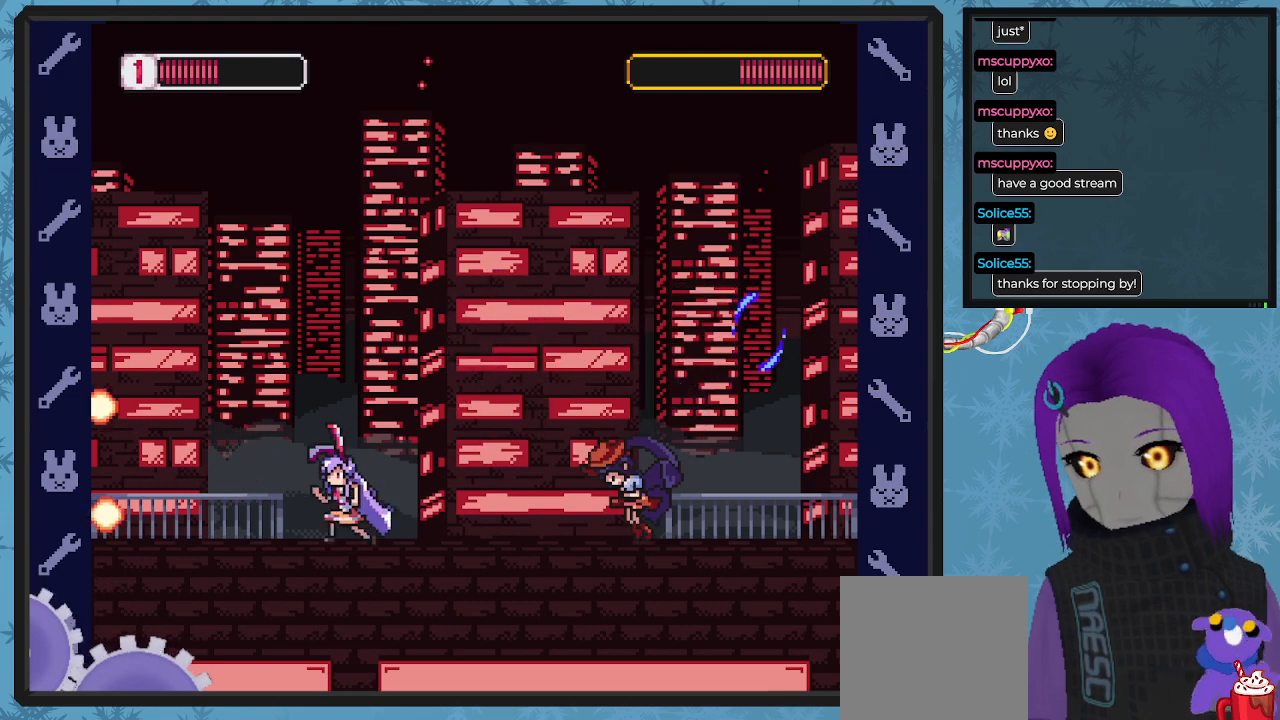
{"buttons": ["X", "DPAD_LEFT"], "left_stick": "center", "events": []}
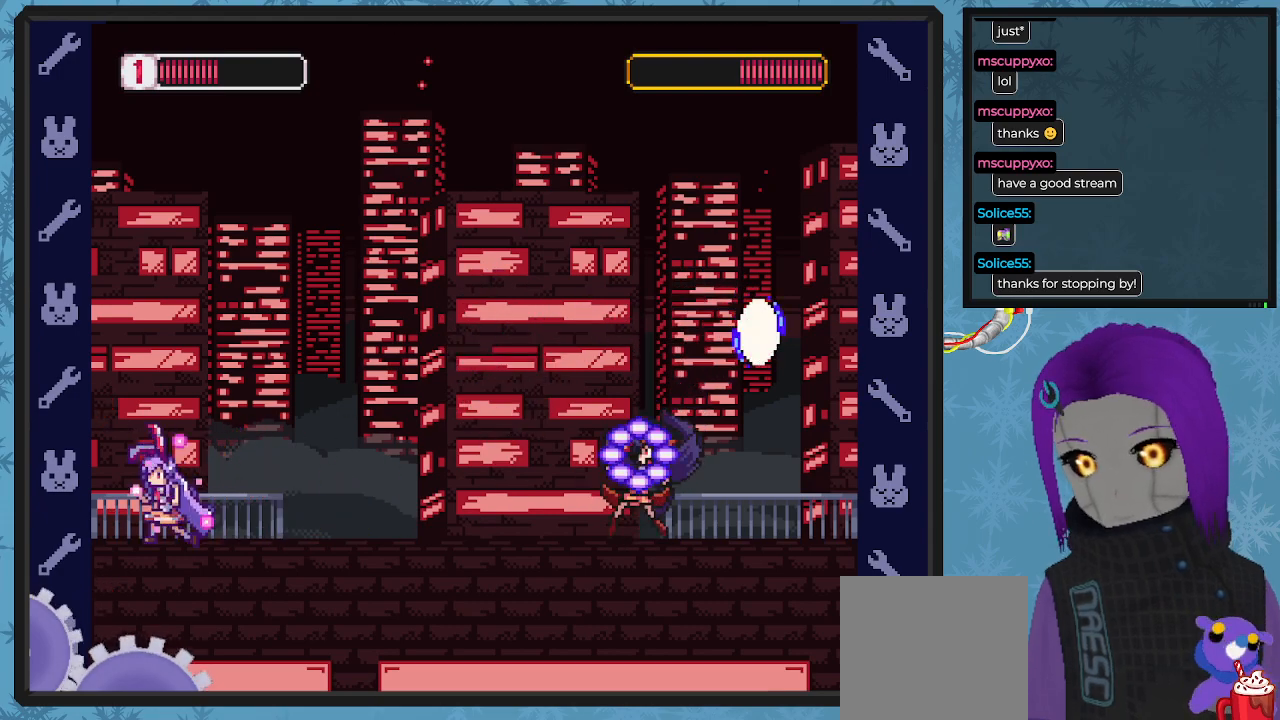
{"buttons": ["X"], "left_stick": "center", "events": [[33, "DPAD_UP", "down"], [67, "DPAD_LEFT", "up"], [133, "DPAD_RIGHT", "down"], [133, "DPAD_UP", "up"], [267, "DPAD_RIGHT", "up"]]}
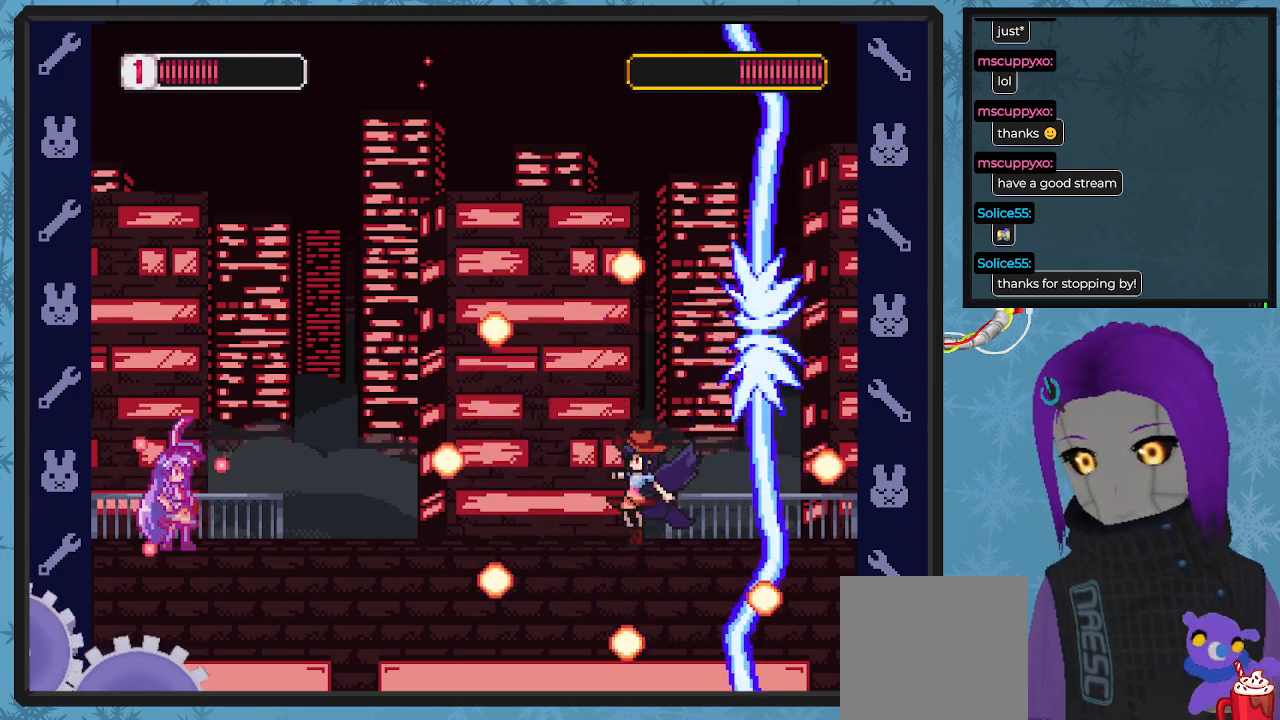
{"buttons": ["X", "DPAD_LEFT"], "left_stick": "center", "events": [[33, "DPAD_RIGHT", "down"], [233, "DPAD_RIGHT", "up"], [300, "X", "up"], [367, "X", "down"], [500, "DPAD_LEFT", "down"]]}
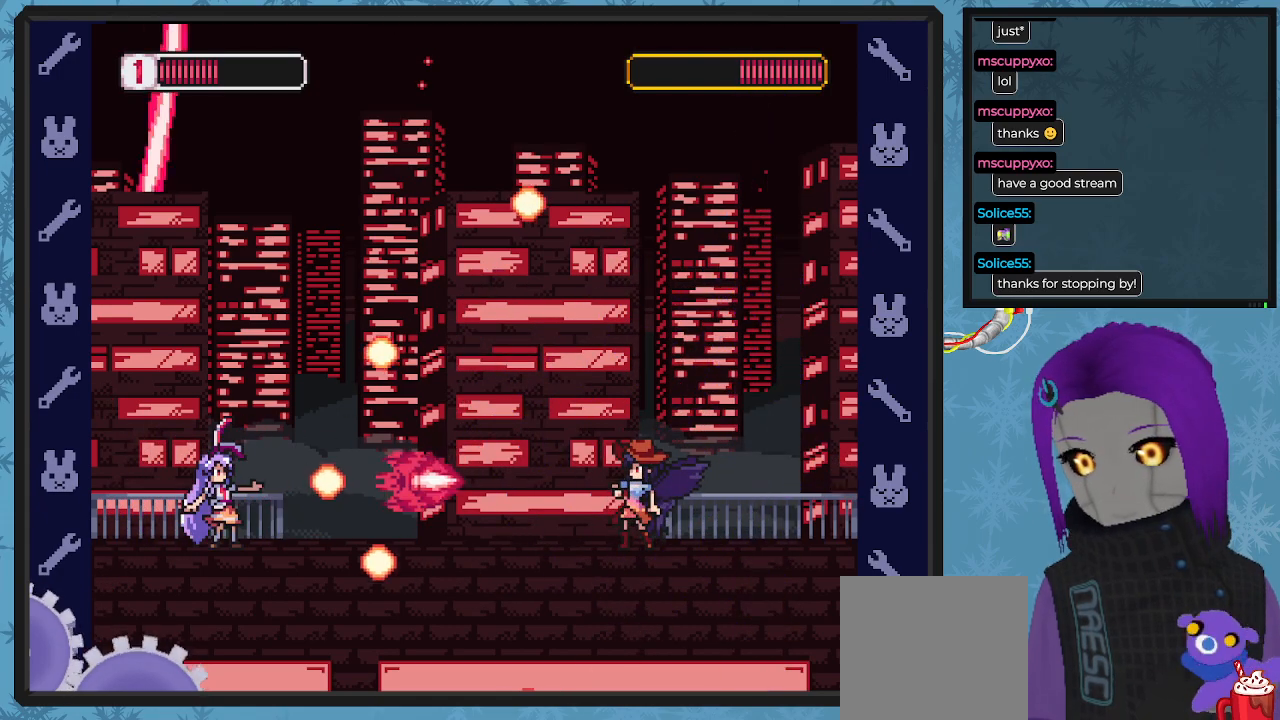
{"buttons": ["A", "X", "DPAD_RIGHT"], "left_stick": "center", "events": [[333, "DPAD_LEFT", "up"], [433, "A", "down"], [433, "DPAD_RIGHT", "down"]]}
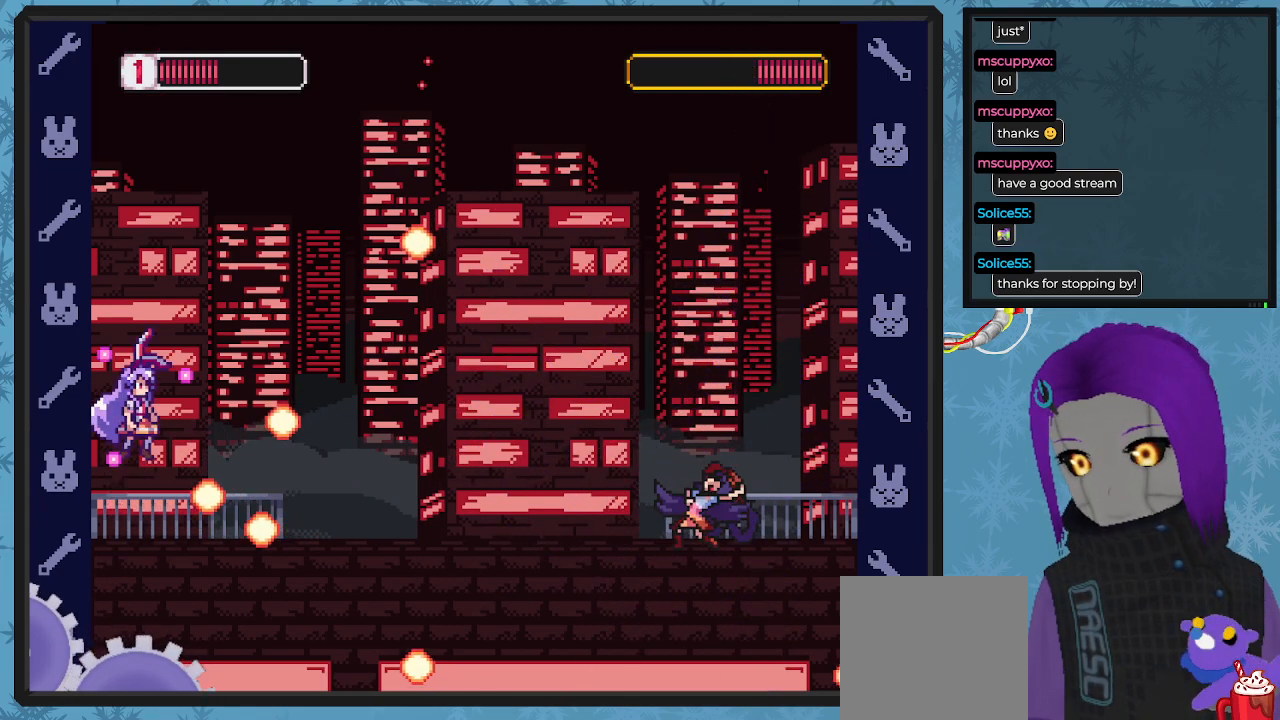
{"buttons": ["X"], "left_stick": "center", "events": [[133, "A", "up"], [167, "DPAD_DOWN", "down"], [200, "DPAD_DOWN", "up"], [467, "DPAD_RIGHT", "up"]]}
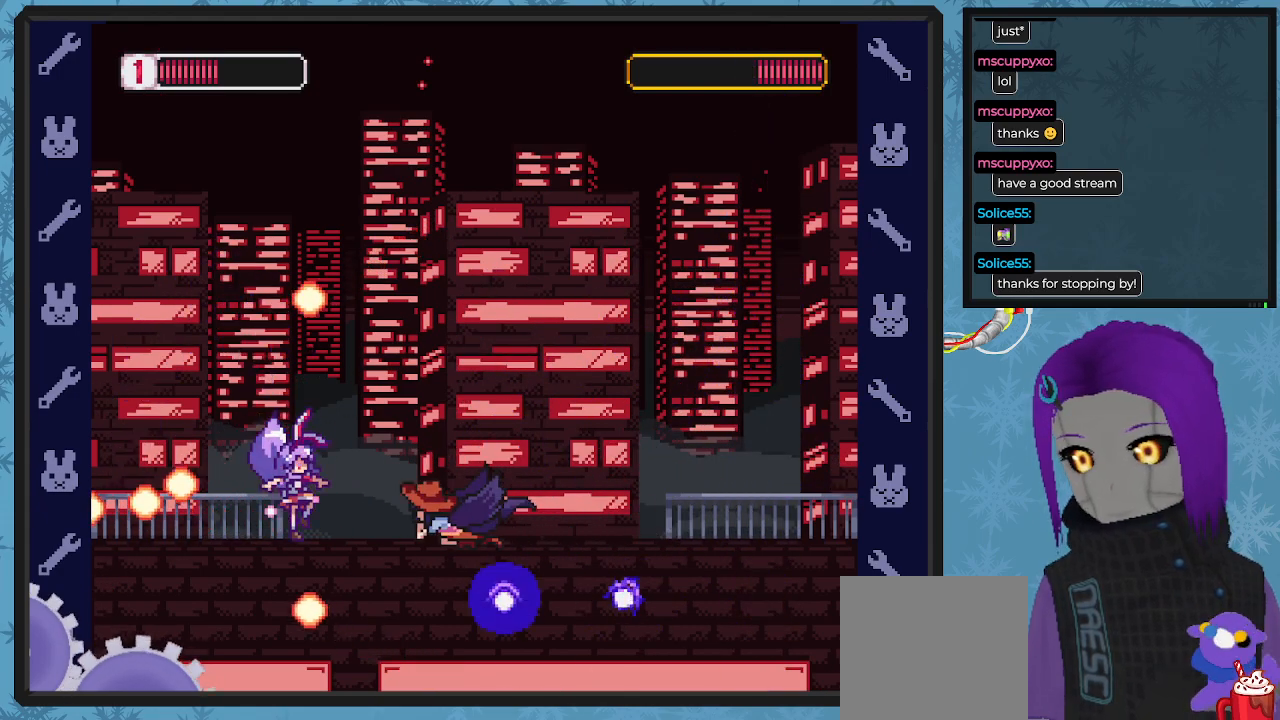
{"buttons": ["A", "X", "DPAD_RIGHT"], "left_stick": "center", "events": [[100, "DPAD_RIGHT", "down"], [133, "A", "down"], [200, "DPAD_DOWN", "down"], [267, "DPAD_DOWN", "up"], [333, "DPAD_DOWN", "down"], [367, "A", "up"], [400, "A", "down"], [433, "A", "up"], [467, "A", "down"], [467, "DPAD_DOWN", "up"]]}
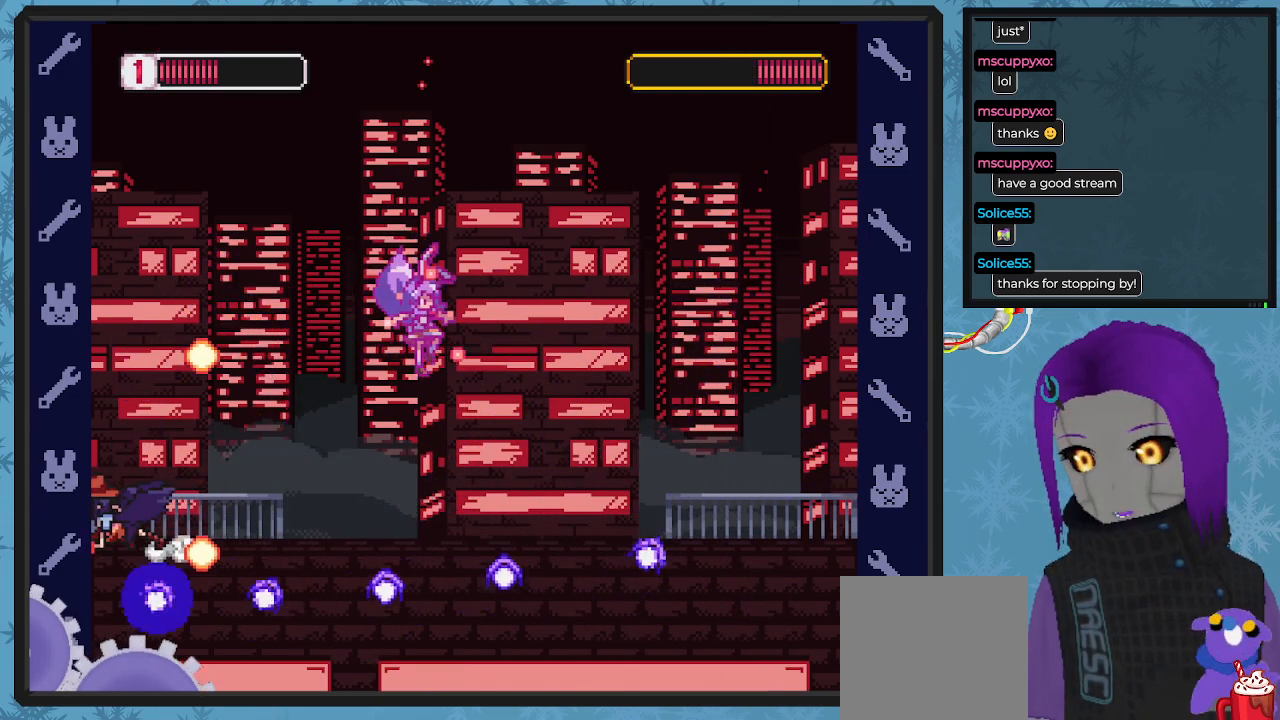
{"buttons": ["X"], "left_stick": "center", "events": [[67, "A", "up"], [167, "DPAD_DOWN", "down"], [200, "DPAD_DOWN", "up"], [200, "DPAD_RIGHT", "up"], [233, "DPAD_LEFT", "down"], [333, "DPAD_DOWN", "down"], [333, "DPAD_LEFT", "up"], [367, "DPAD_DOWN", "up"]]}
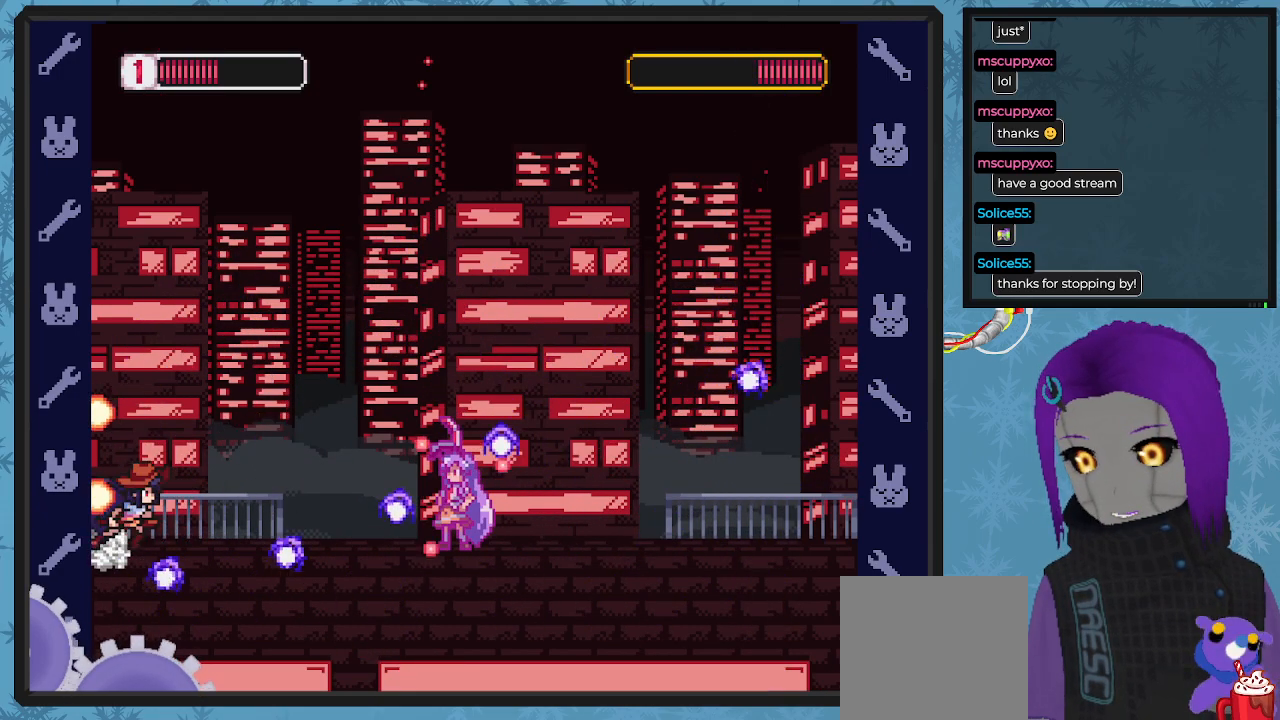
{"buttons": ["A", "X", "DPAD_RIGHT"], "left_stick": "center", "events": [[133, "DPAD_RIGHT", "down"], [400, "DPAD_DOWN", "down"], [433, "A", "down"], [500, "DPAD_DOWN", "up"]]}
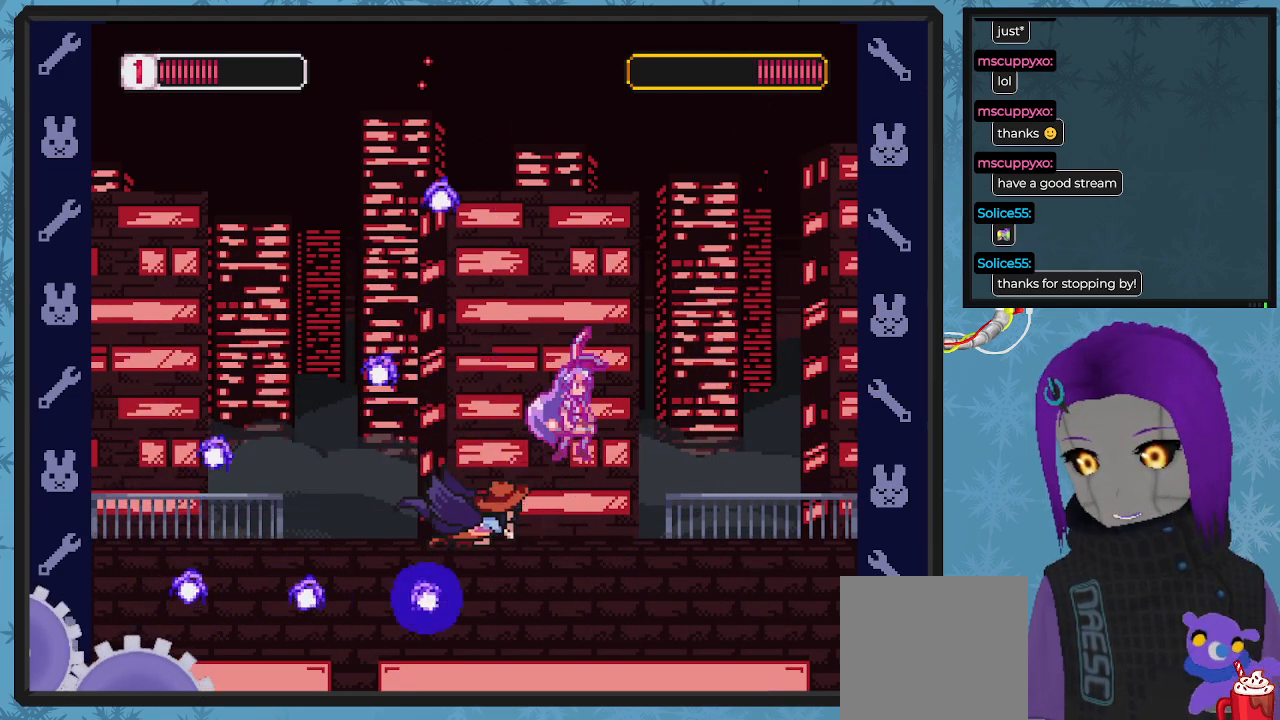
{"buttons": ["X", "DPAD_LEFT"], "left_stick": "center", "events": [[100, "DPAD_RIGHT", "up"], [233, "DPAD_LEFT", "down"], [333, "A", "up"], [367, "DPAD_LEFT", "up"], [467, "DPAD_LEFT", "down"]]}
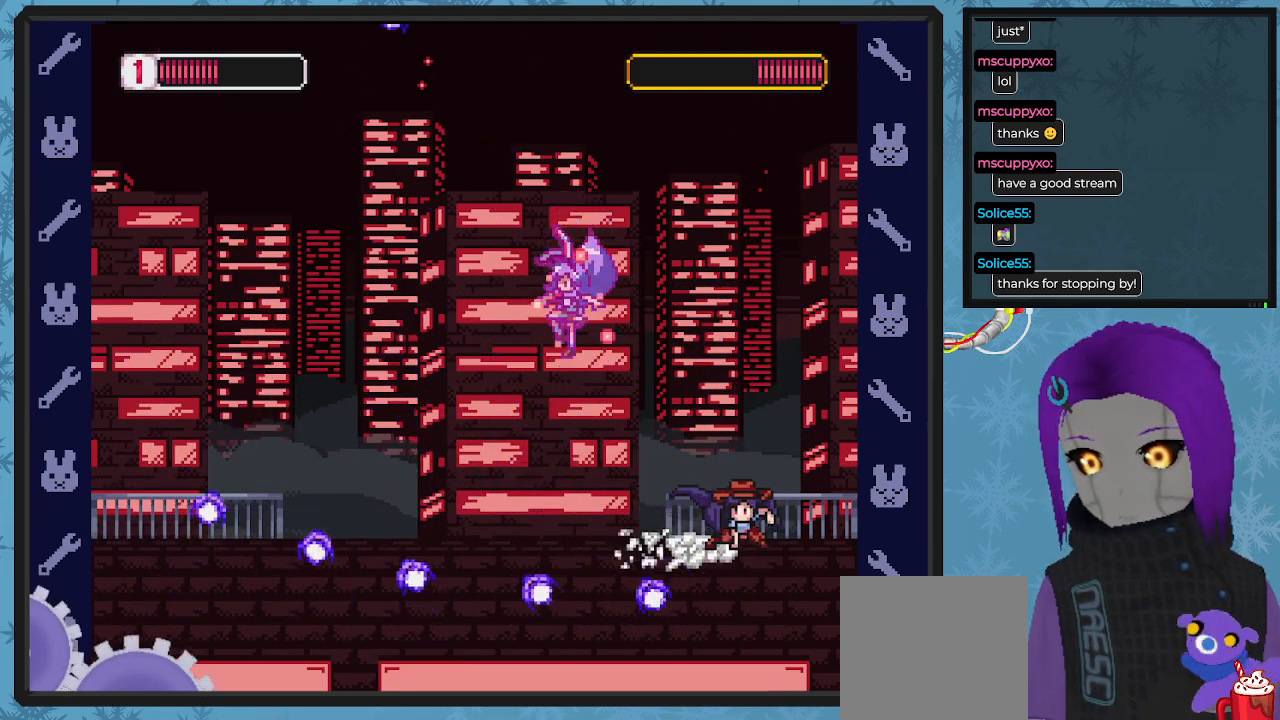
{"buttons": ["X", "DPAD_LEFT"], "left_stick": "center", "events": []}